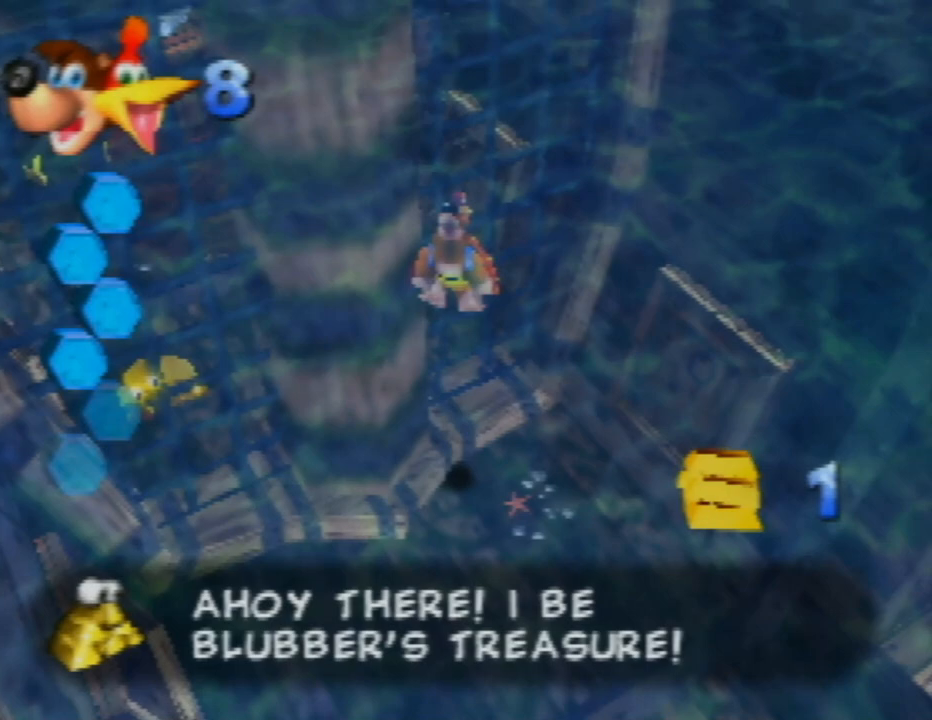
Gameplay with a controller (Nintendo layout); each line is a JSON object with the inputs held at the frame after it. "events" lists button and stick changes between this image and that frame as [ms after this image, input, new state], when the widget could be followed in between. Not read: L1 L3 R1 R3.
{"buttons": [], "left_stick": "down", "events": [[133, "A", "down"], [183, "A", "up"], [283, "A", "down"], [383, "A", "up"]]}
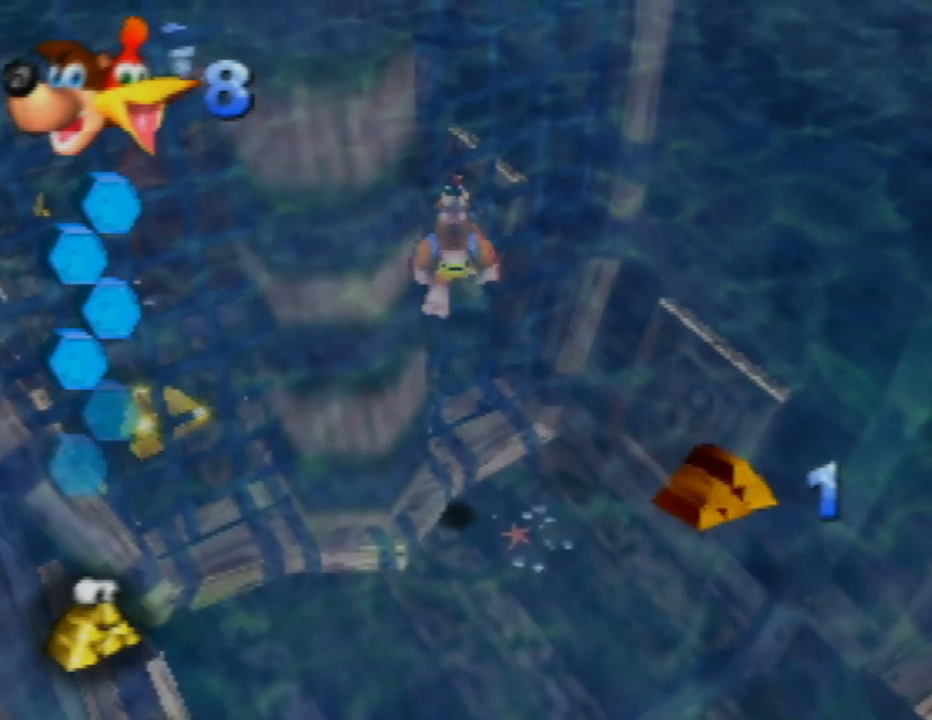
{"buttons": [], "left_stick": "down", "events": [[67, "B", "down"], [217, "B", "up"], [300, "B", "down"], [417, "B", "up"]]}
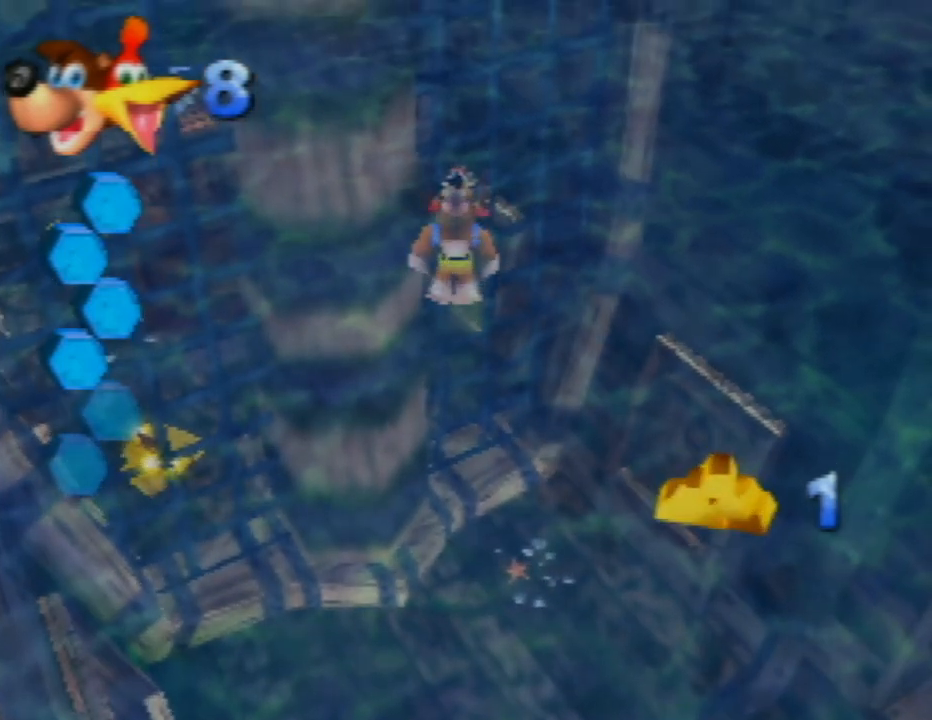
{"buttons": [], "left_stick": "down", "events": []}
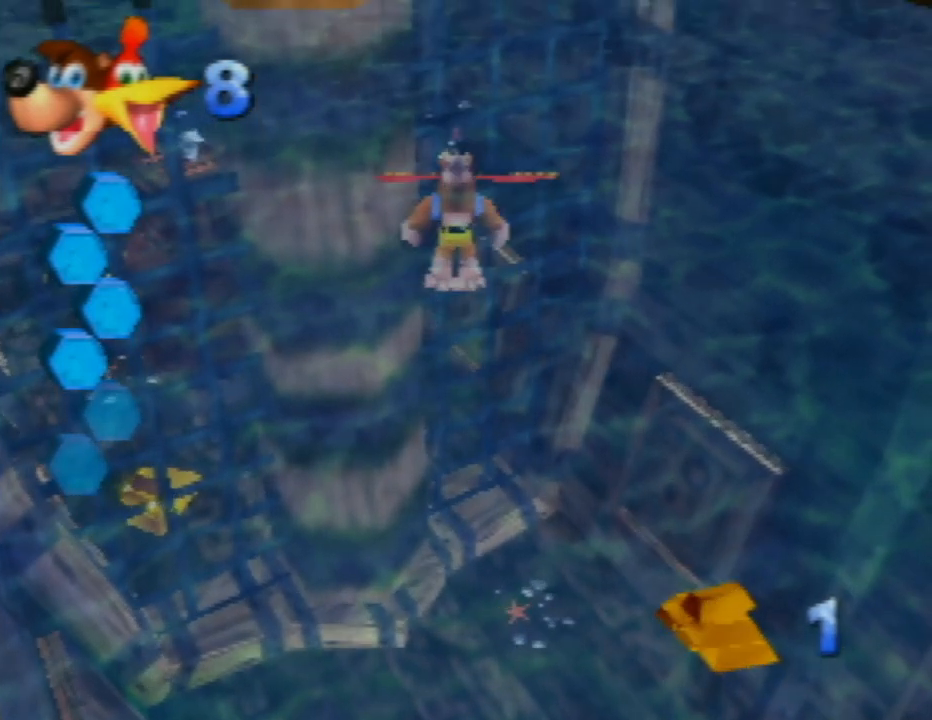
{"buttons": [], "left_stick": "center", "events": [[350, "left_stick", "center"]]}
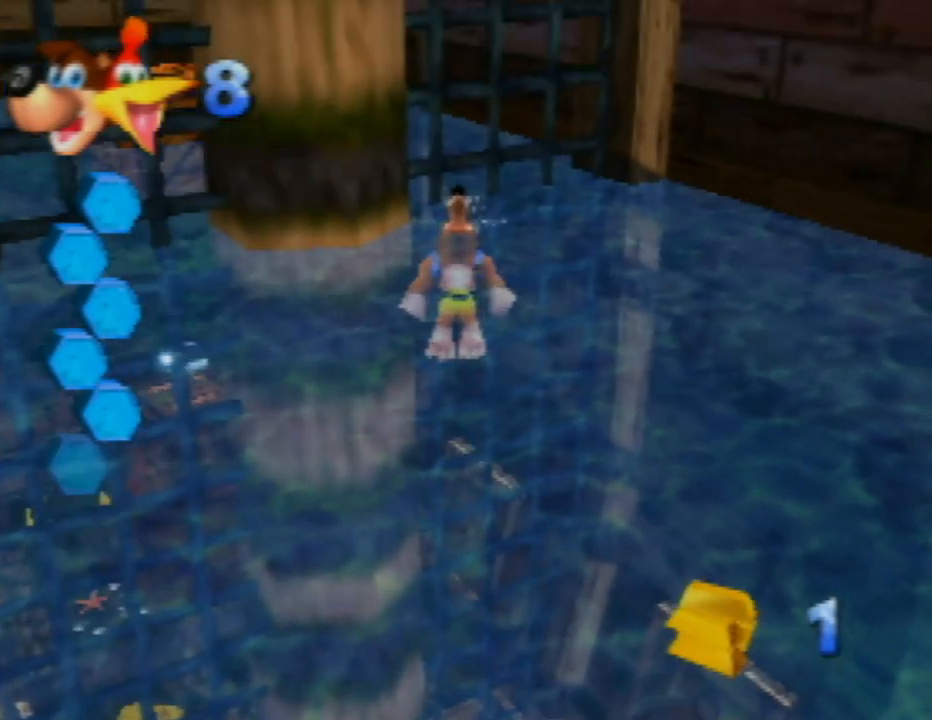
{"buttons": [], "left_stick": "down-left", "events": [[233, "left_stick", "left"], [300, "left_stick", "down-left"]]}
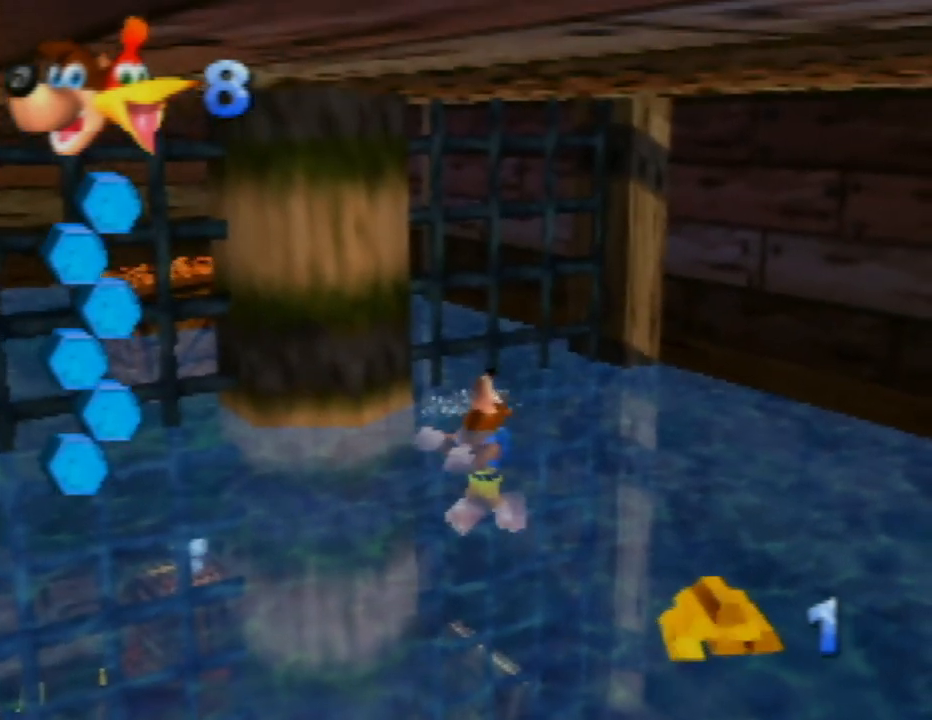
{"buttons": [], "left_stick": "down-left", "events": [[33, "C_RIGHT", "down"], [200, "C_RIGHT", "up"]]}
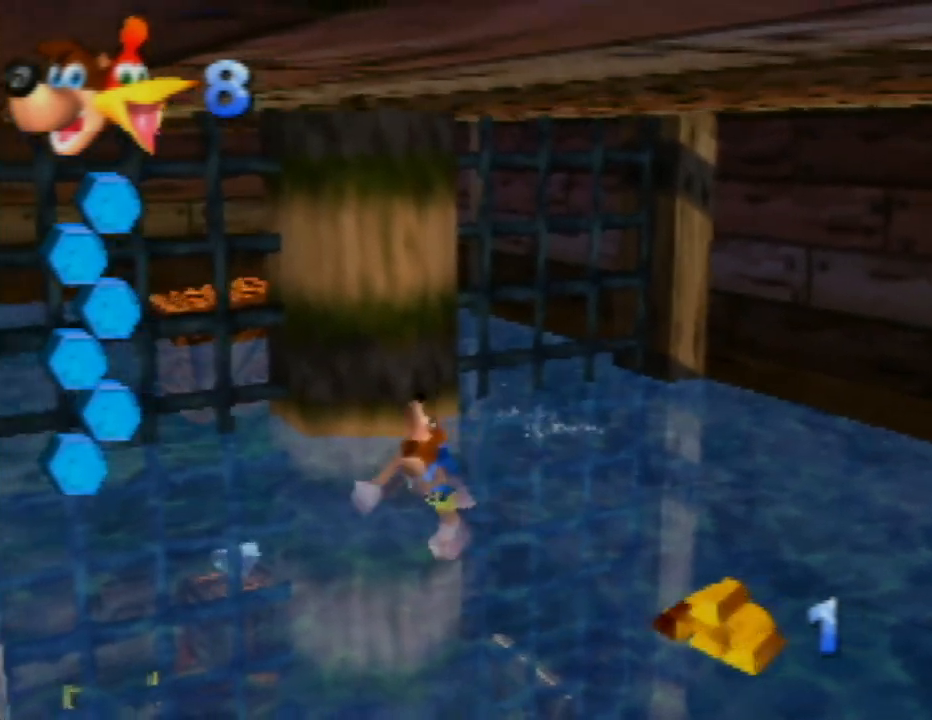
{"buttons": [], "left_stick": "down-left", "events": [[183, "C_LEFT", "down"], [367, "C_LEFT", "up"]]}
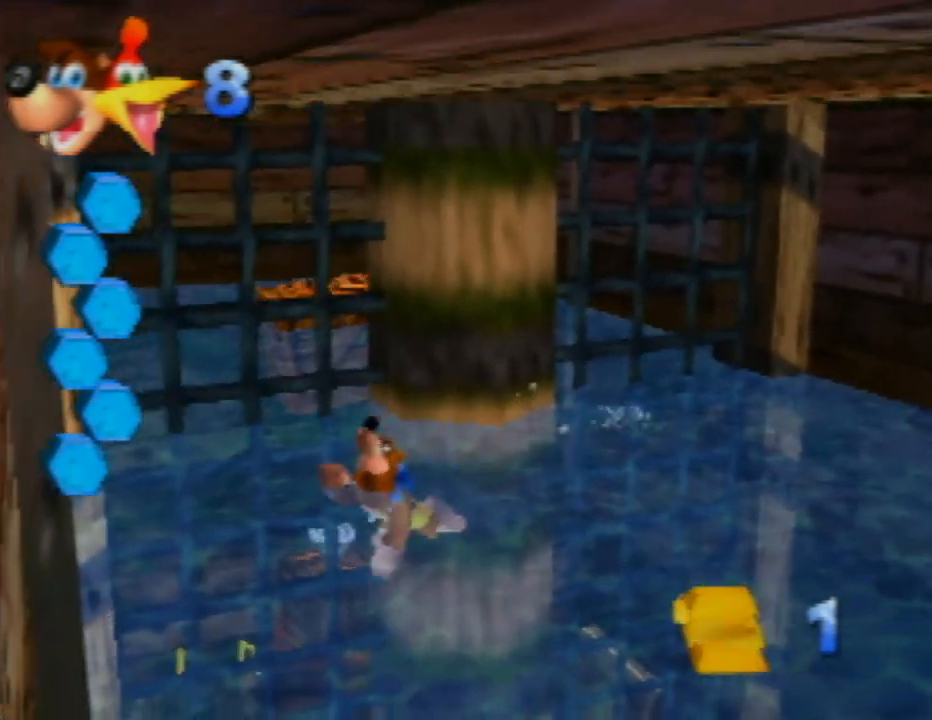
{"buttons": [], "left_stick": "down-left", "events": []}
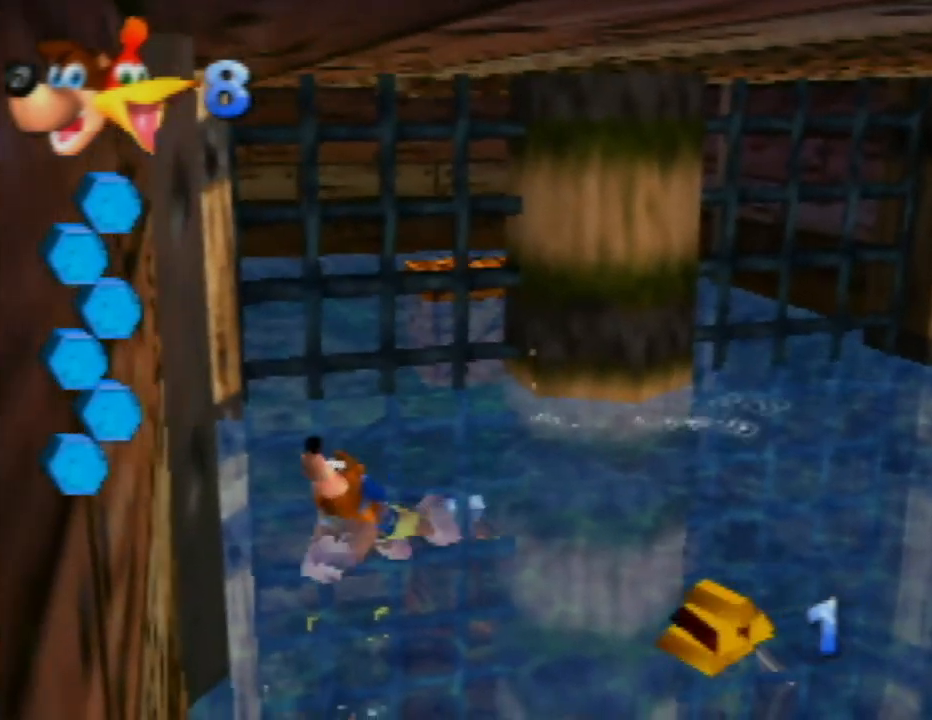
{"buttons": [], "left_stick": "down", "events": [[300, "left_stick", "down"]]}
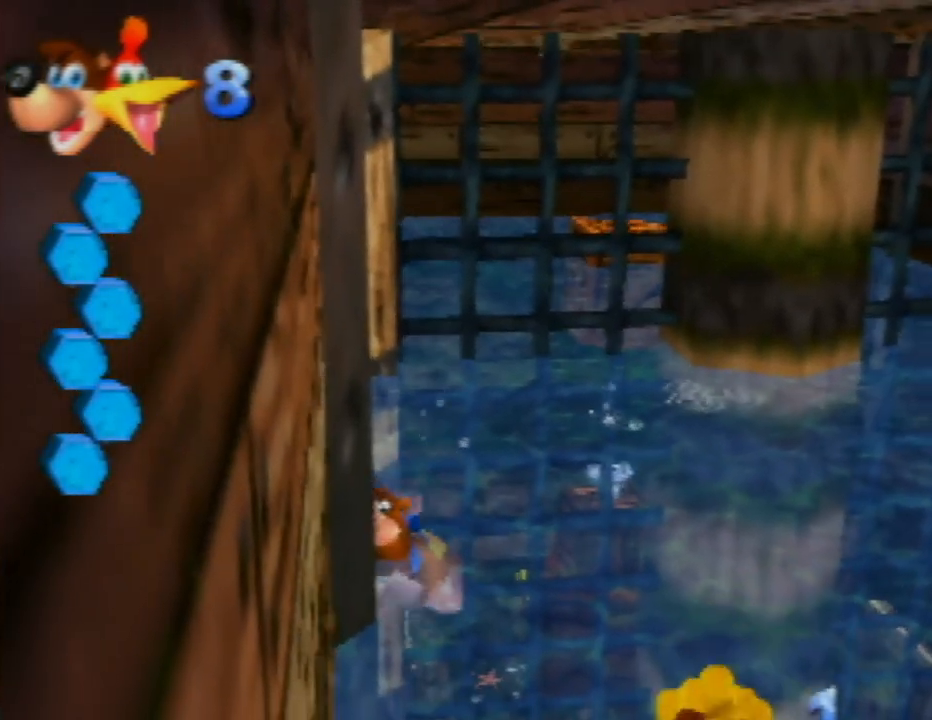
{"buttons": [], "left_stick": "down", "events": []}
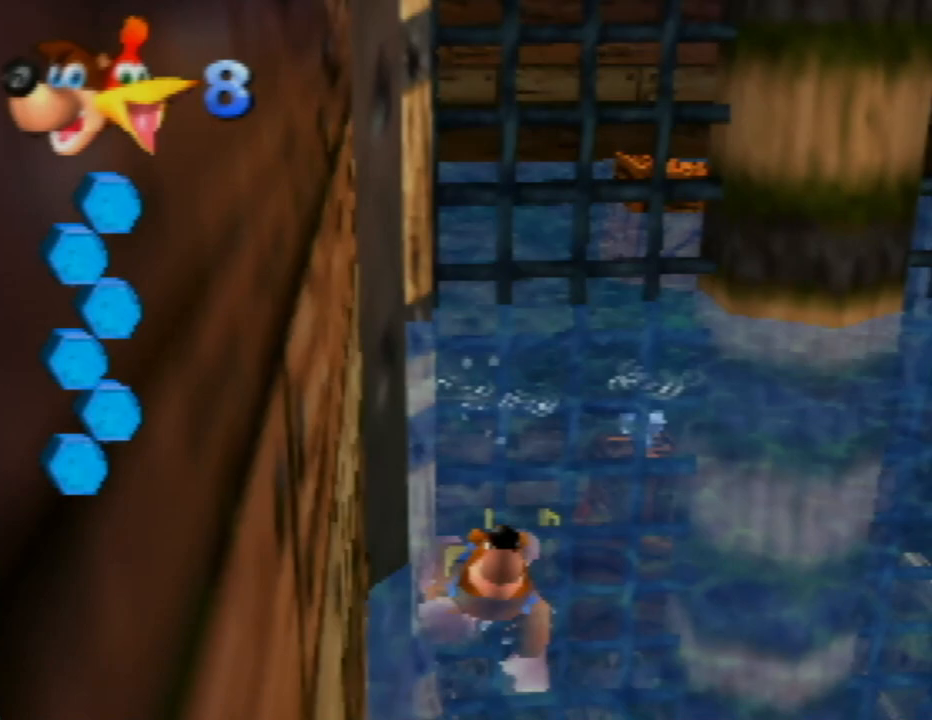
{"buttons": [], "left_stick": "down-right", "events": [[17, "left_stick", "down-right"]]}
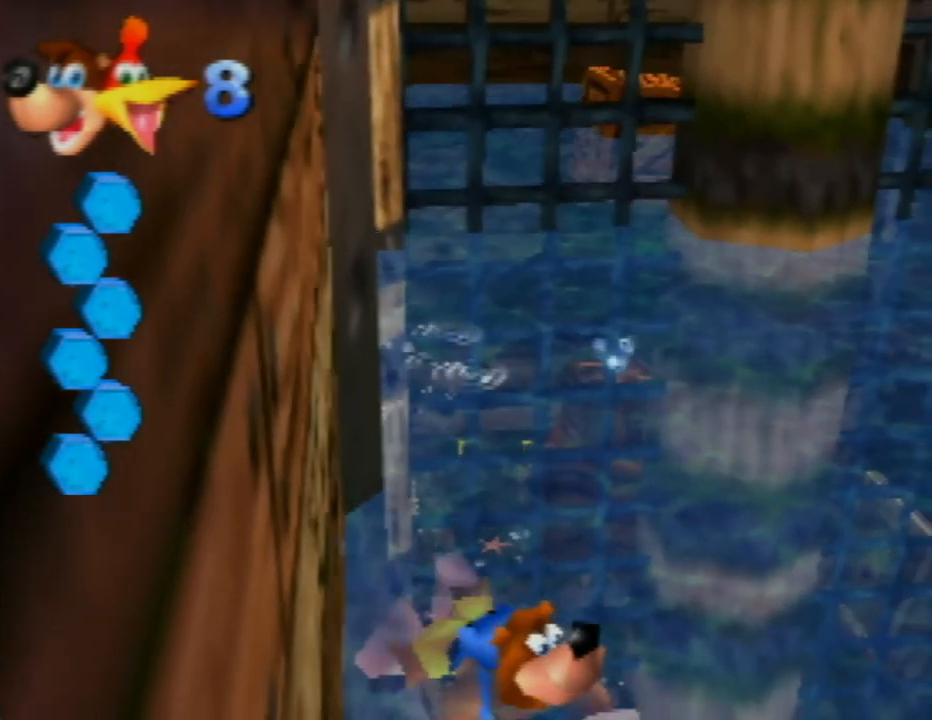
{"buttons": [], "left_stick": "center", "events": [[283, "left_stick", "right"], [500, "left_stick", "center"]]}
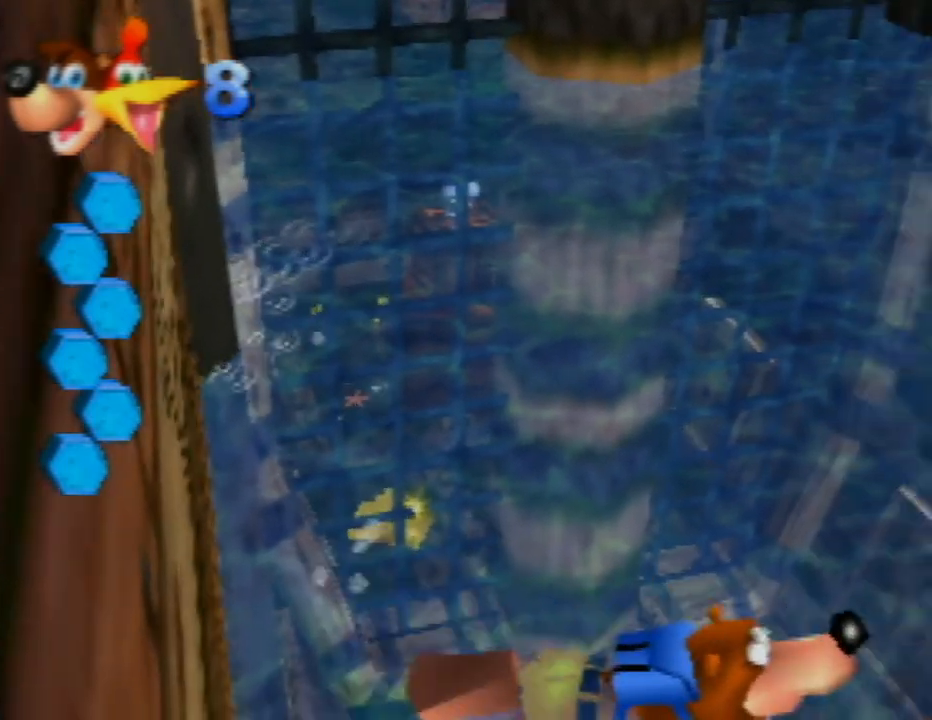
{"buttons": [], "left_stick": "center", "events": []}
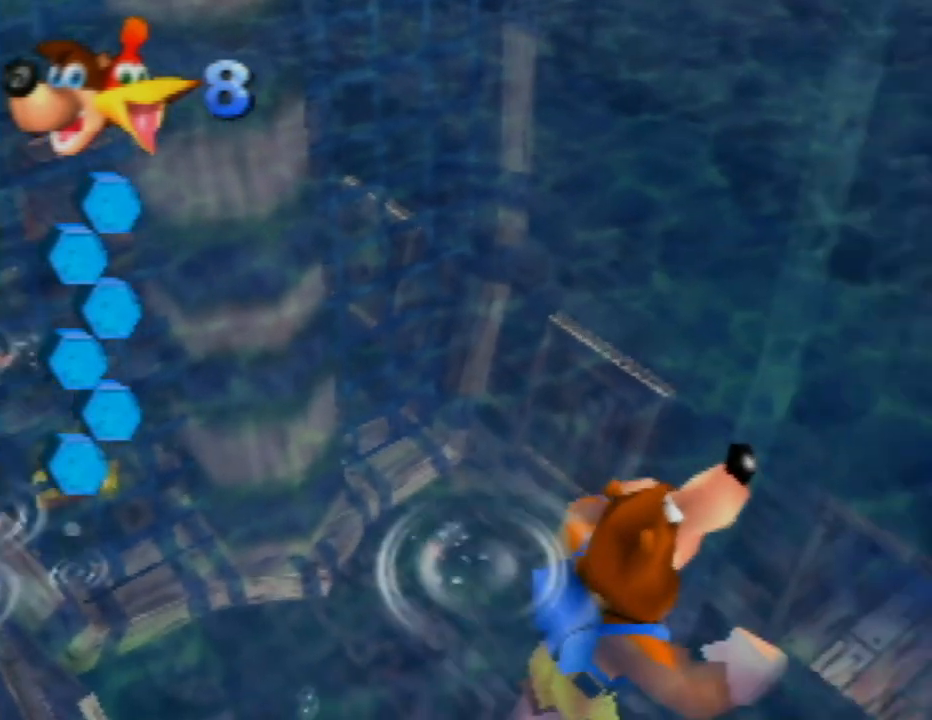
{"buttons": [], "left_stick": "center", "events": []}
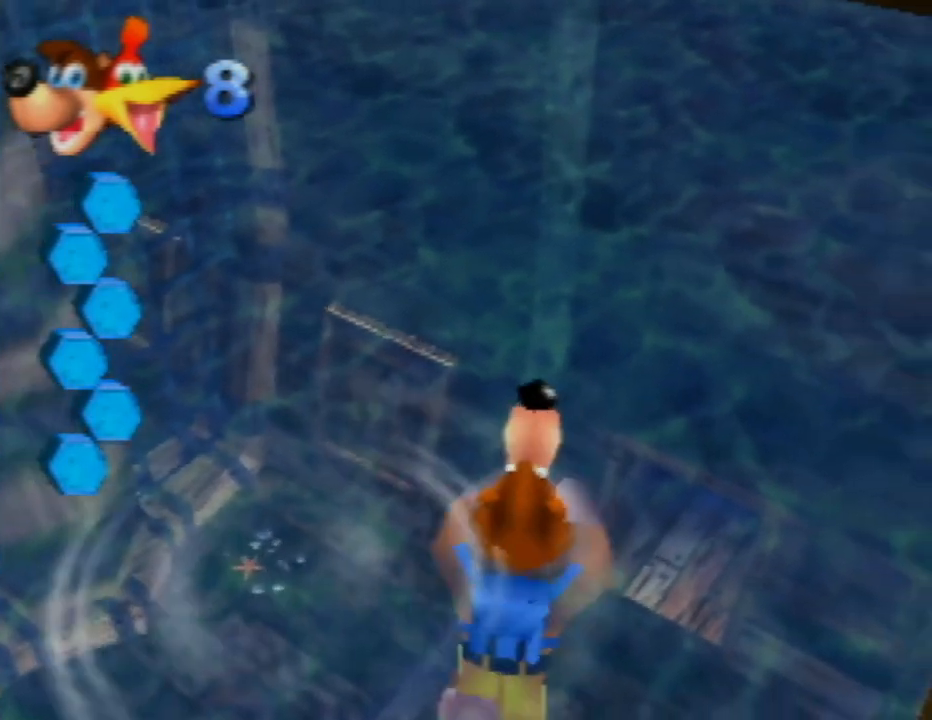
{"buttons": [], "left_stick": "center", "events": [[83, "left_stick", "up"], [300, "left_stick", "up-left"], [400, "left_stick", "center"]]}
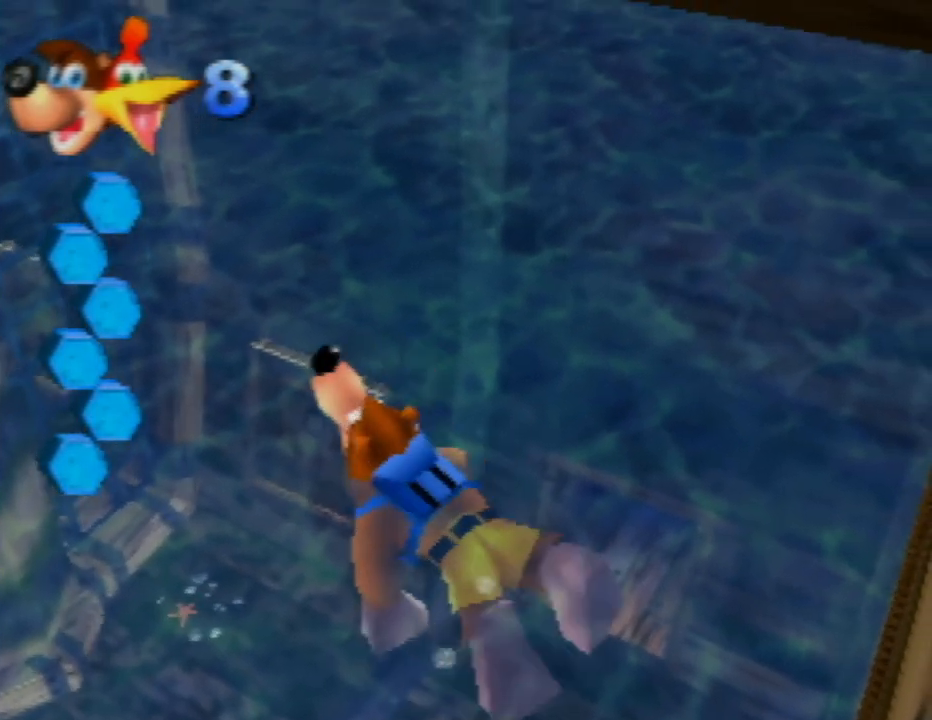
{"buttons": ["B"], "left_stick": "up", "events": [[117, "left_stick", "up"], [167, "left_stick", "up-right"], [383, "B", "down"], [450, "left_stick", "up"]]}
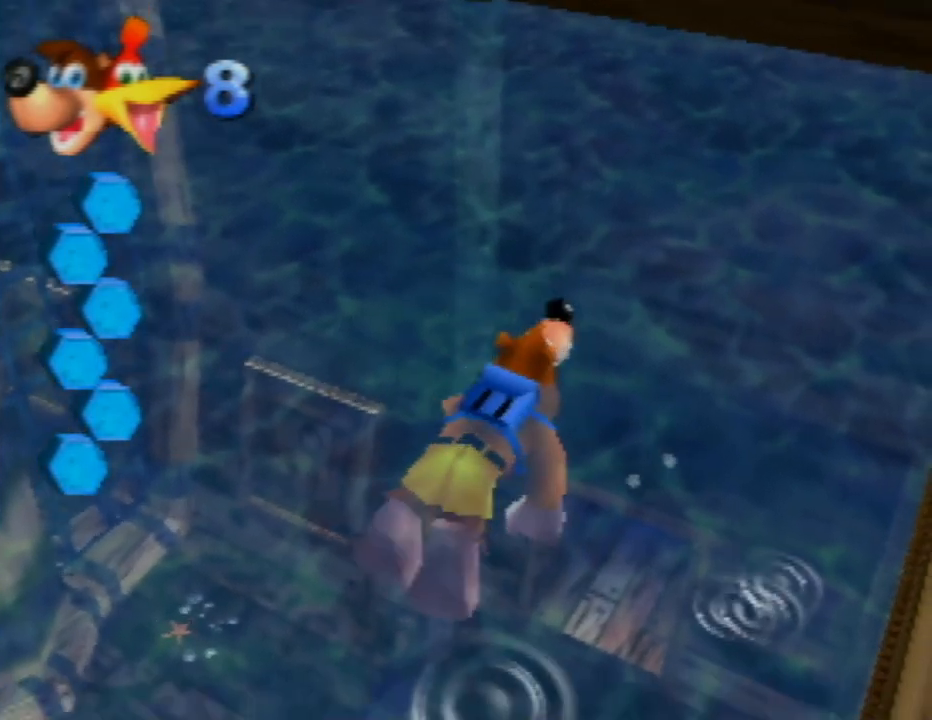
{"buttons": ["B"], "left_stick": "up", "events": []}
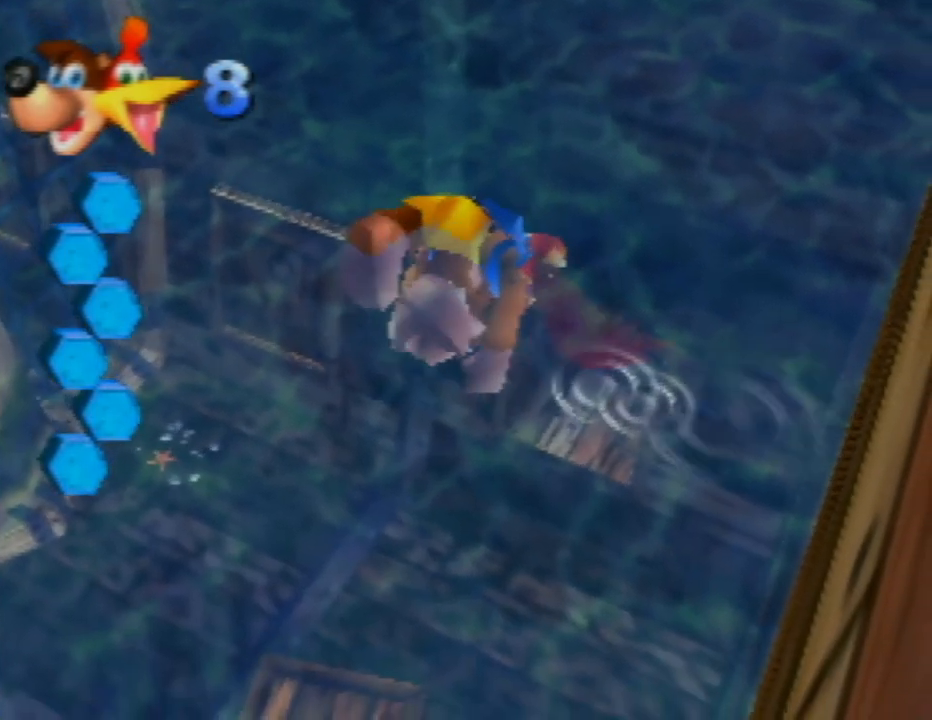
{"buttons": [], "left_stick": "up-left", "events": [[33, "left_stick", "up-left"], [50, "B", "up"]]}
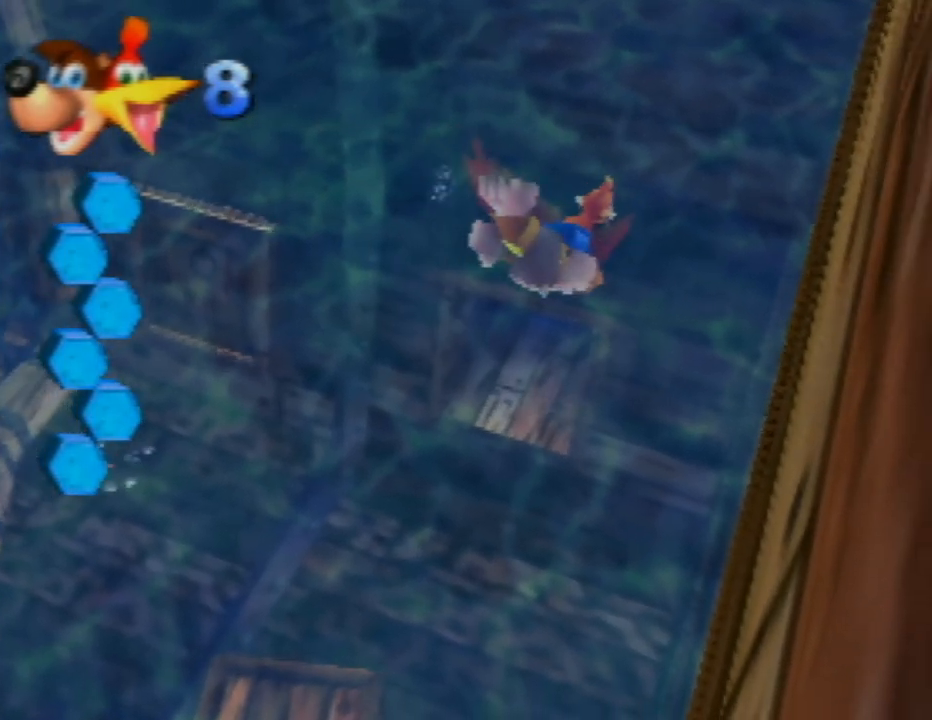
{"buttons": [], "left_stick": "up-left", "events": []}
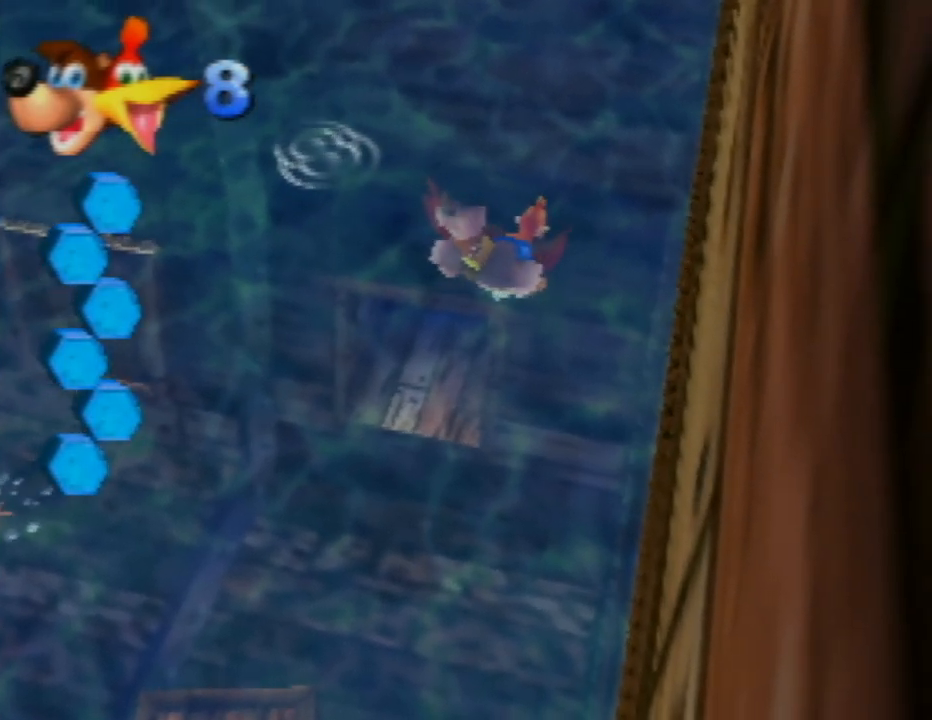
{"buttons": ["B"], "left_stick": "up-left", "events": [[450, "B", "down"]]}
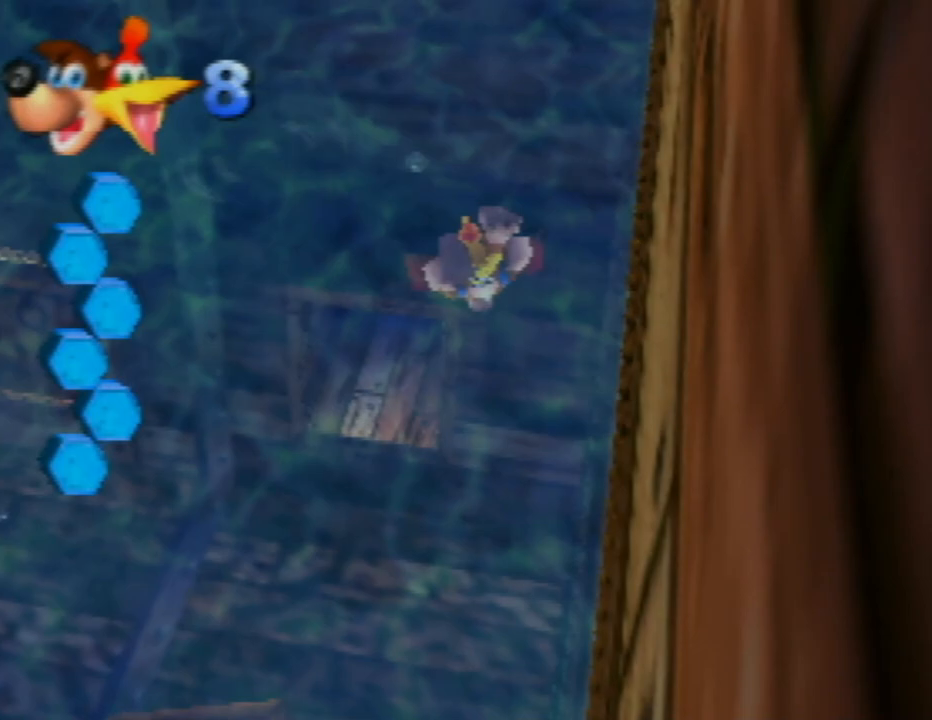
{"buttons": [], "left_stick": "center", "events": [[200, "B", "up"], [317, "left_stick", "center"]]}
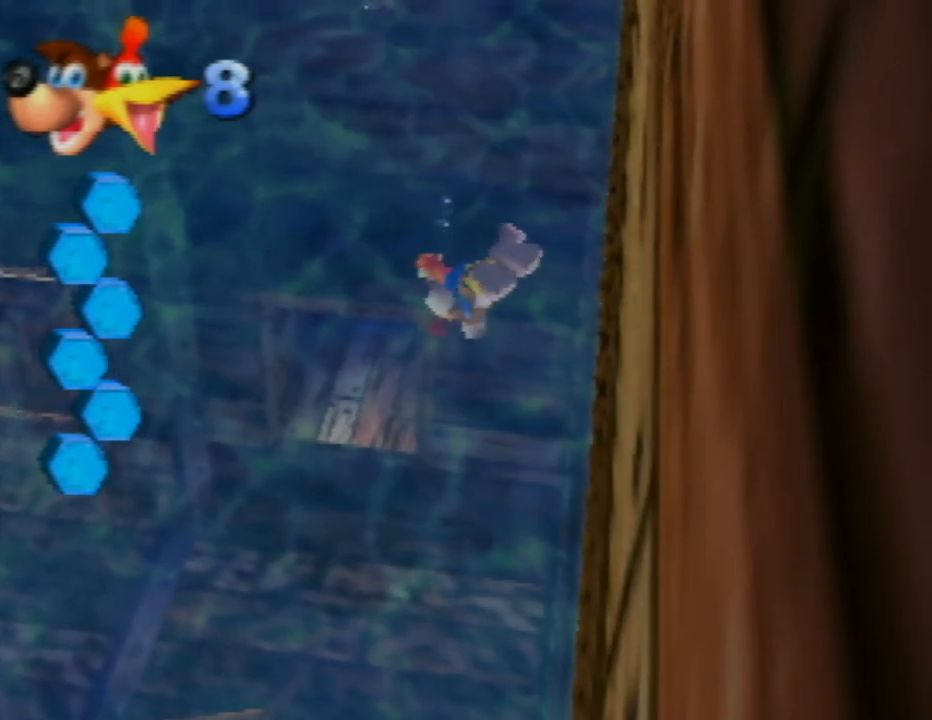
{"buttons": [], "left_stick": "up-right", "events": [[417, "left_stick", "up-right"]]}
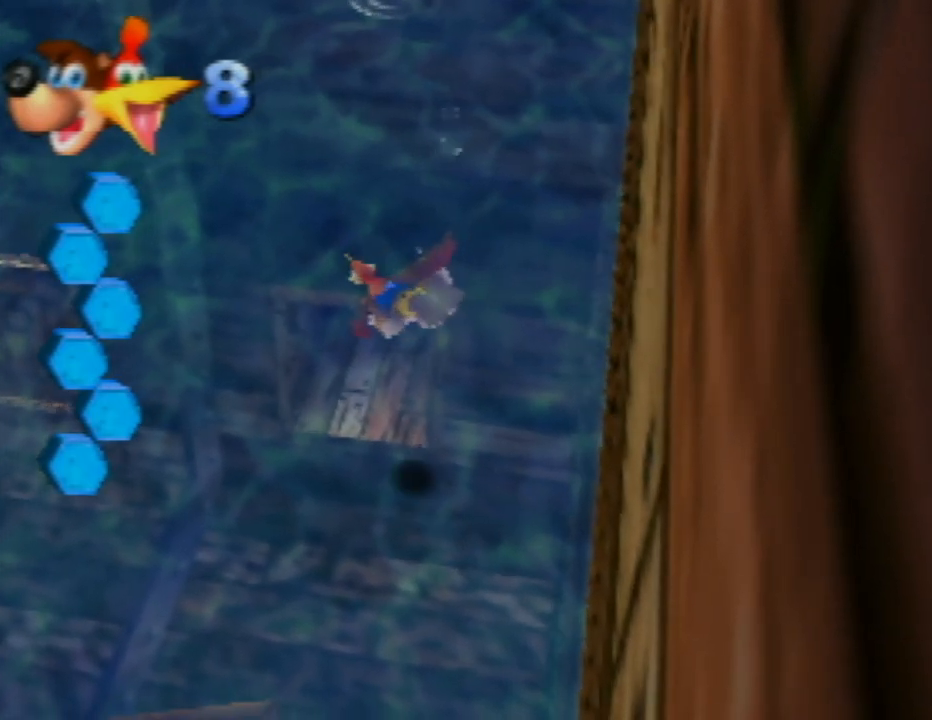
{"buttons": ["B"], "left_stick": "up-right", "events": [[200, "left_stick", "up"], [417, "B", "down"], [433, "left_stick", "up-right"]]}
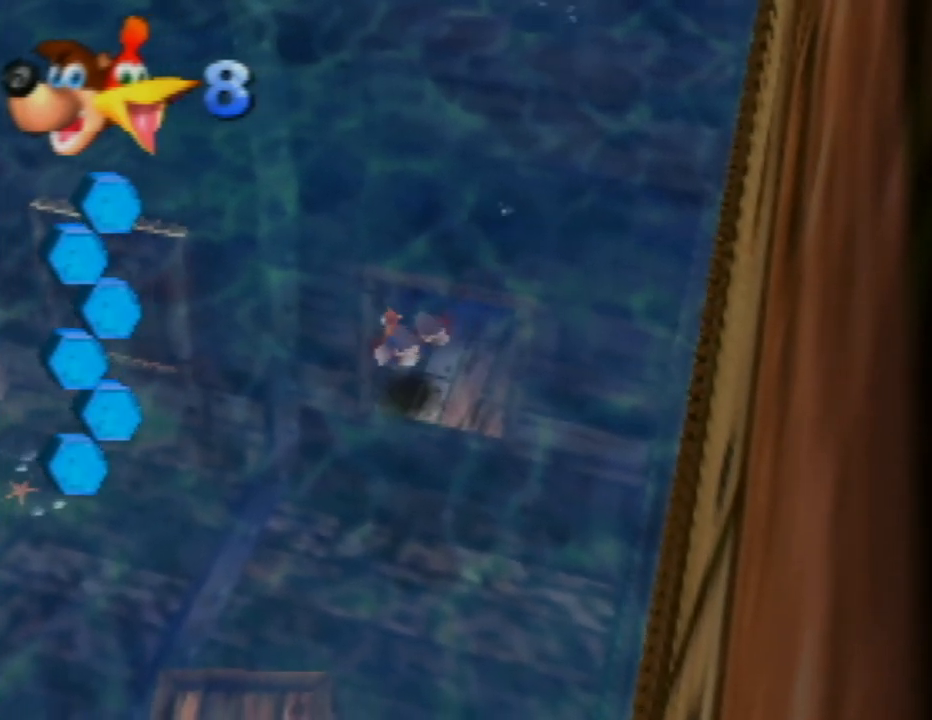
{"buttons": ["B"], "left_stick": "down-right", "events": [[50, "left_stick", "right"], [83, "B", "up"], [150, "left_stick", "down-right"], [183, "B", "down"], [317, "B", "up"], [417, "B", "down"]]}
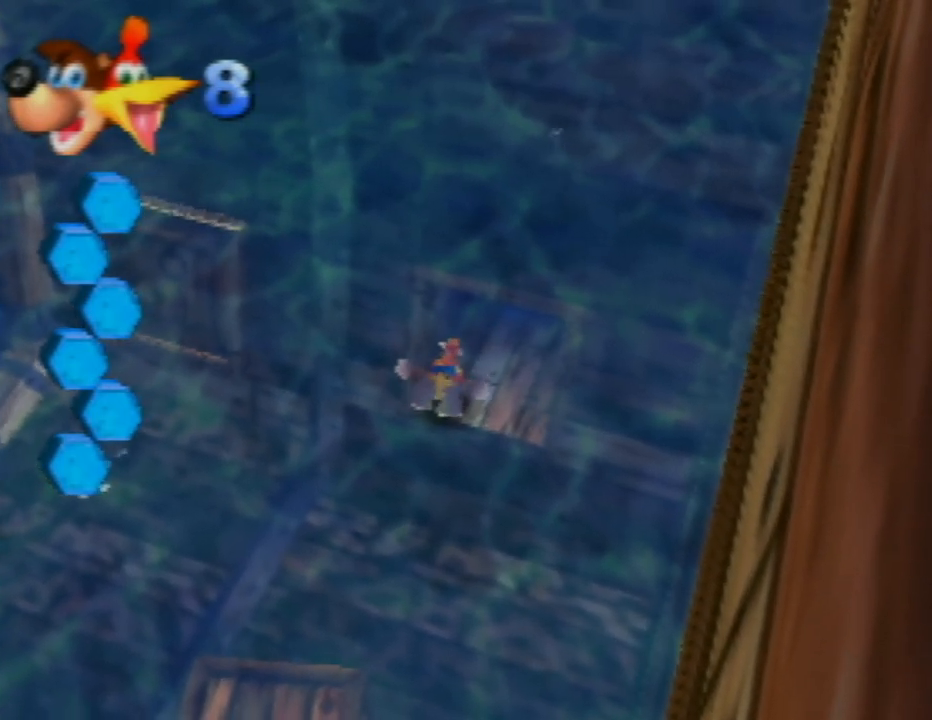
{"buttons": [], "left_stick": "center", "events": [[50, "B", "up"], [150, "B", "down"], [250, "B", "up"], [400, "B", "down"], [450, "left_stick", "center"], [467, "B", "up"]]}
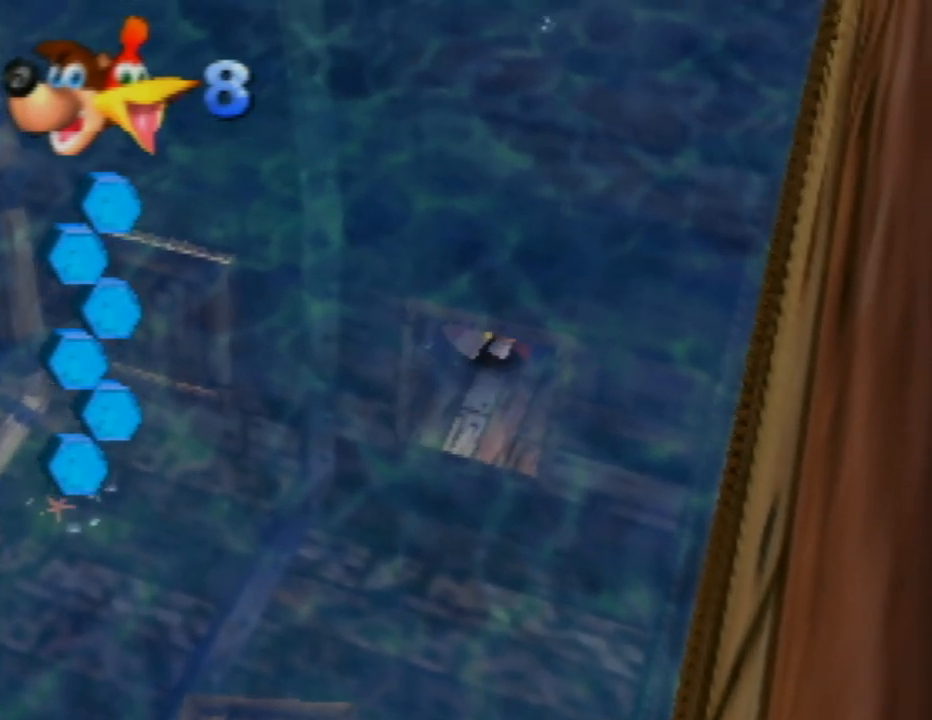
{"buttons": [], "left_stick": "center", "events": [[100, "B", "down"], [250, "B", "up"]]}
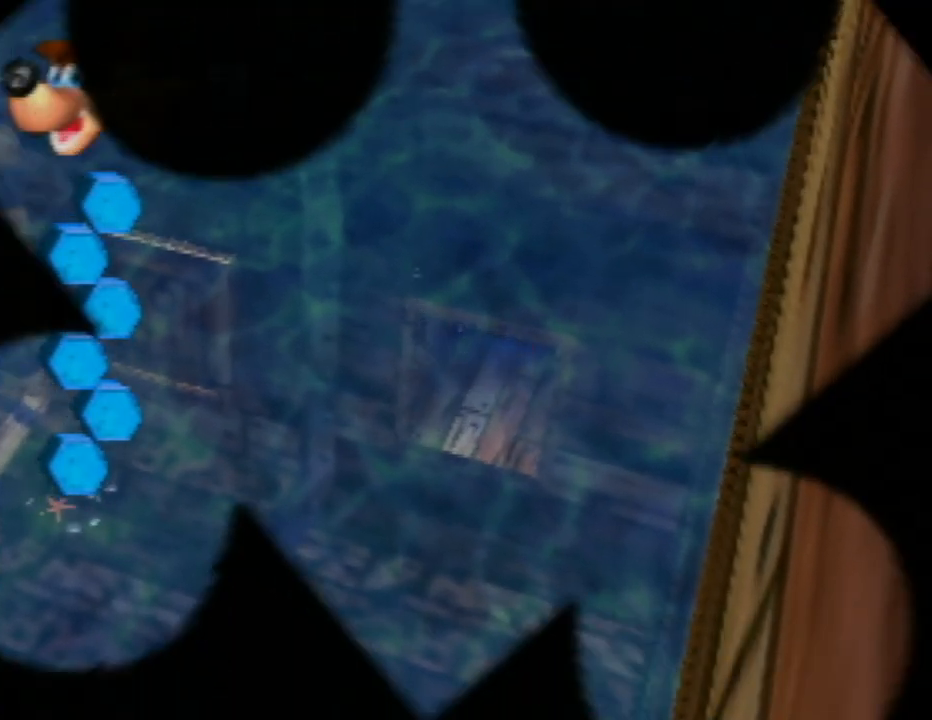
{"buttons": [], "left_stick": "center", "events": []}
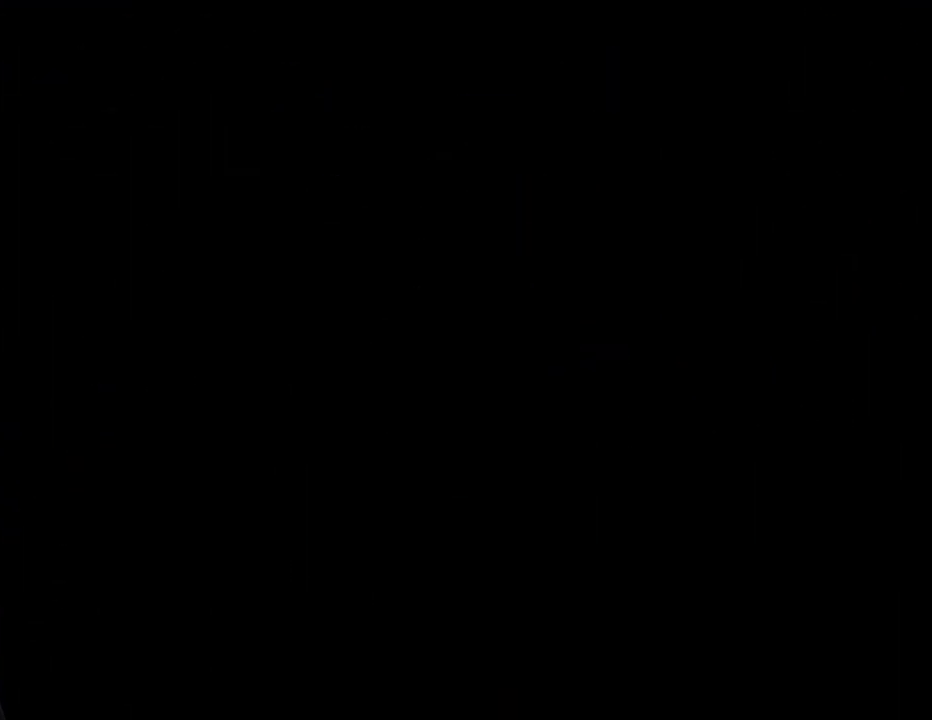
{"buttons": [], "left_stick": "center", "events": []}
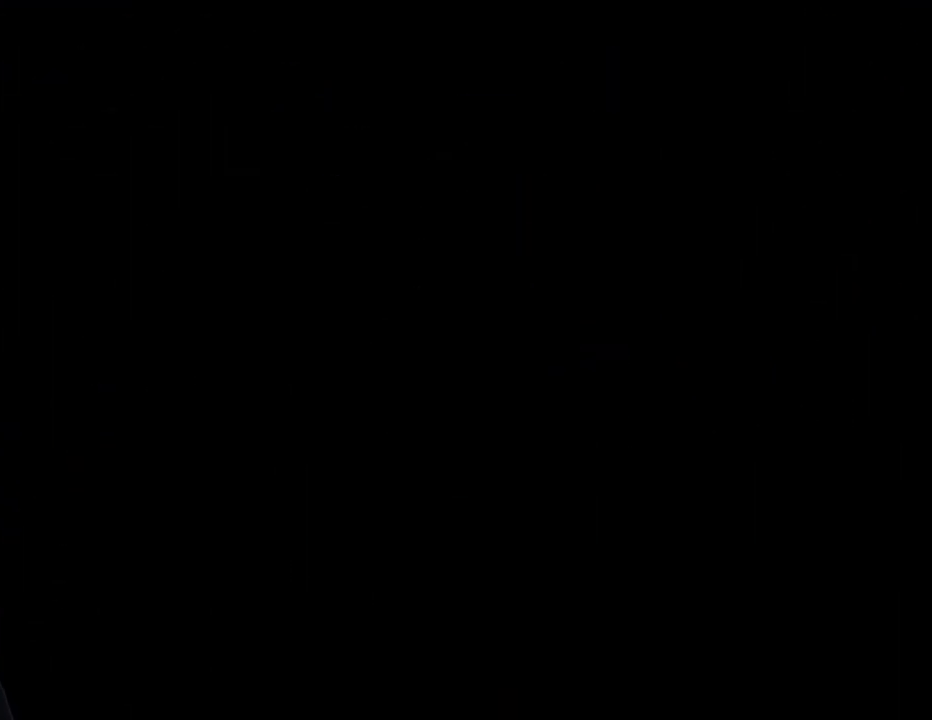
{"buttons": [], "left_stick": "center", "events": []}
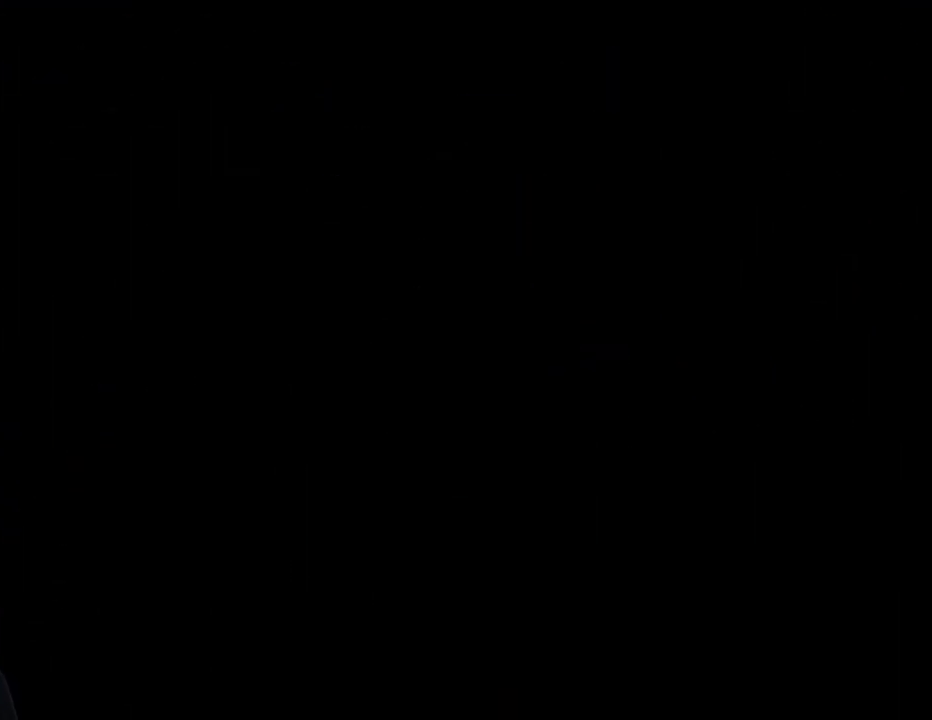
{"buttons": [], "left_stick": "center", "events": []}